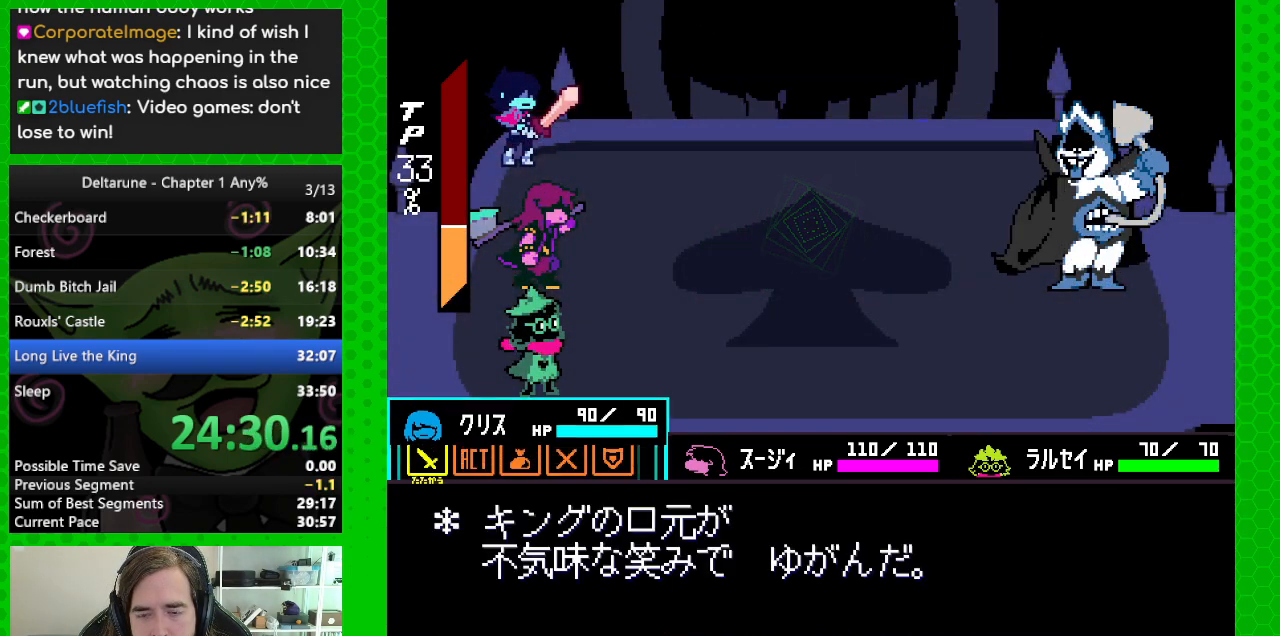
Gameplay with keyboard; each line is a JSON object with the keys held at the frame after it. "events" lists presses ("down") and releases ("up") of "c", "down", "left", "return", "right", "up", "x" and "z" between this image and that frame as [ms after this image, input, new state], when the widget could be followed in between. No other keys are recorded. Mouse input is not recorded. Not read: ctrl shift.
{"keys": [], "events": [[233, "right", "down"], [317, "right", "up"]]}
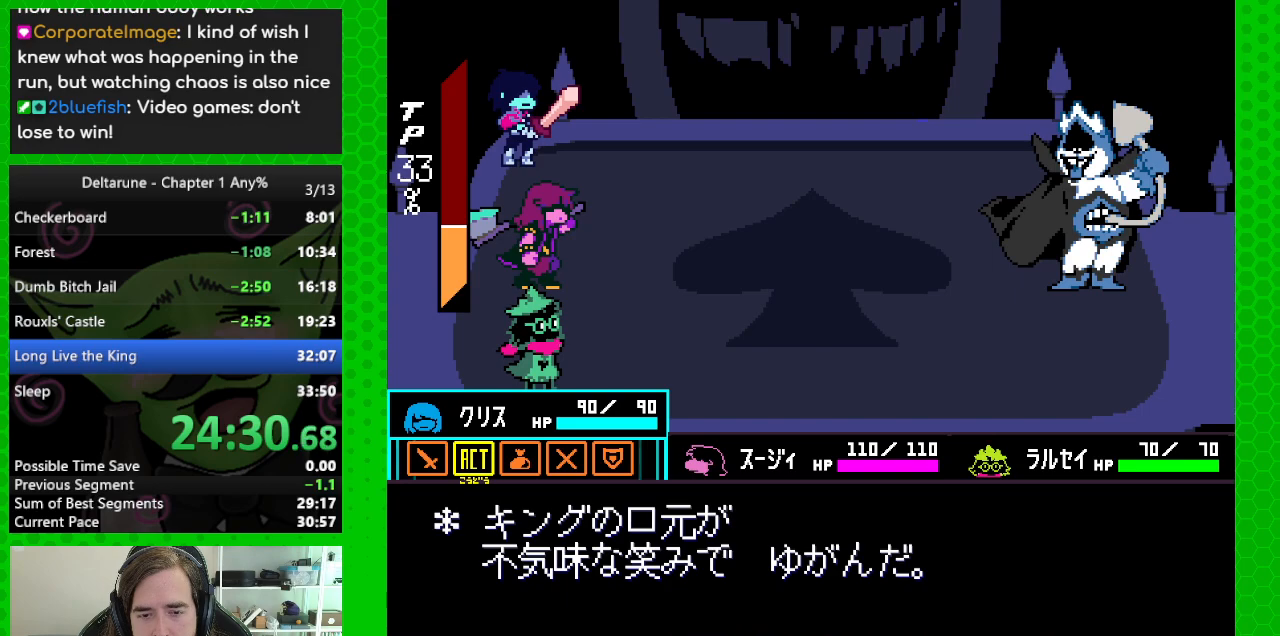
{"keys": [], "events": [[17, "z", "down"], [100, "z", "up"]]}
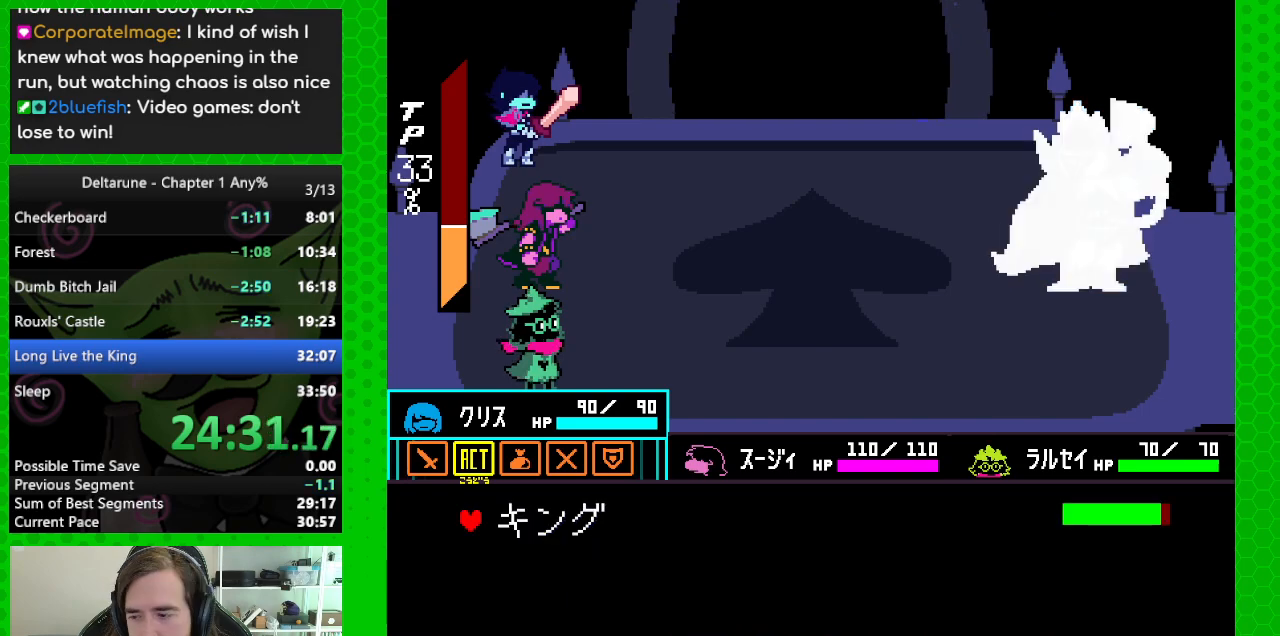
{"keys": ["down"], "events": [[317, "z", "down"], [400, "z", "up"], [450, "down", "down"]]}
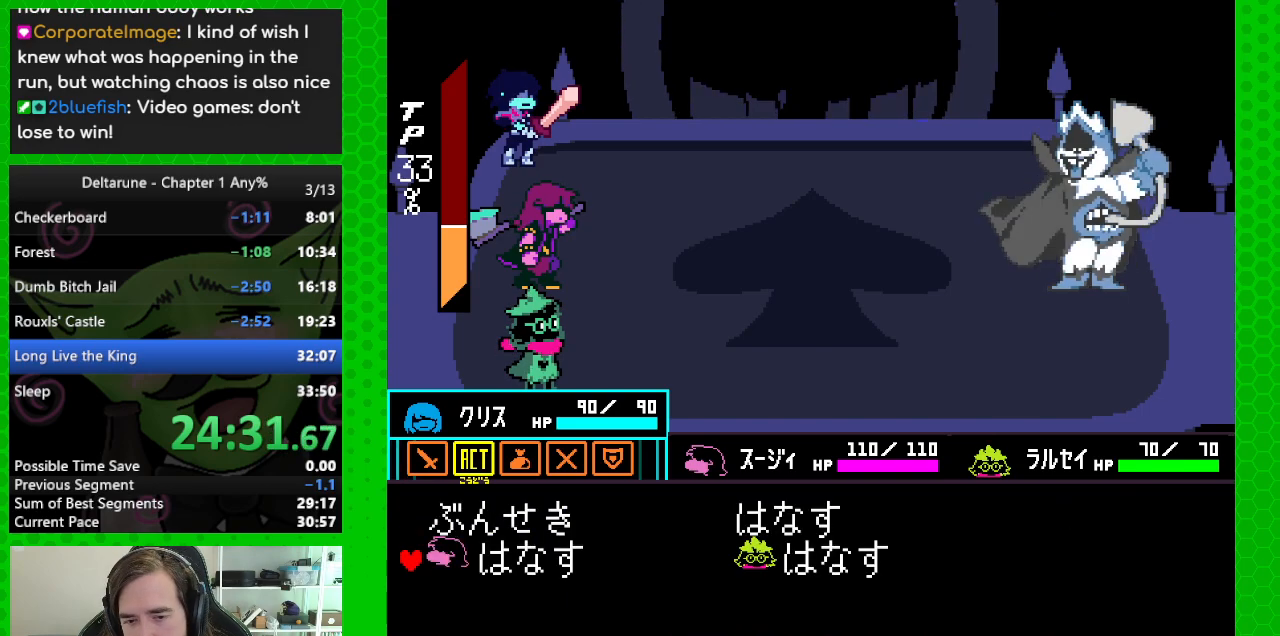
{"keys": ["z"], "events": [[50, "down", "up"], [83, "z", "down"], [183, "z", "up"], [367, "left", "down"], [467, "left", "up"], [467, "z", "down"]]}
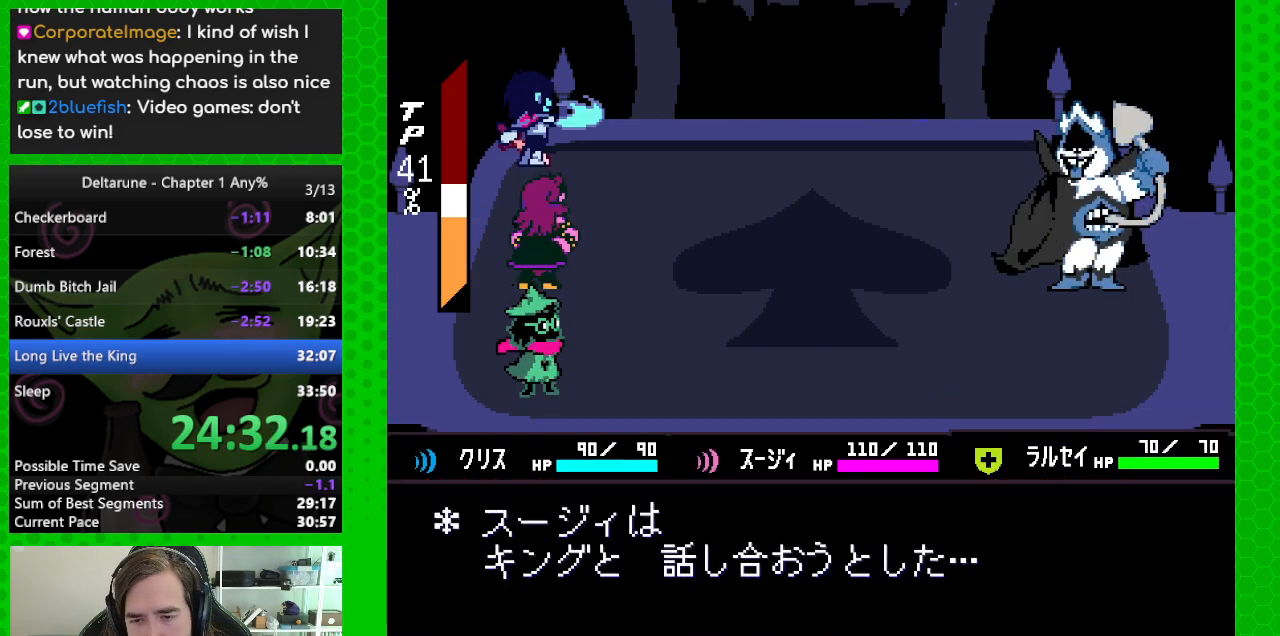
{"keys": ["return", "z"], "events": [[50, "z", "up"], [100, "return", "down"], [100, "z", "down"], [150, "return", "up"], [200, "z", "up"], [250, "return", "down"], [283, "return", "up"], [283, "z", "down"], [333, "return", "down"], [333, "z", "up"], [433, "return", "up"], [433, "z", "down"], [483, "return", "down"]]}
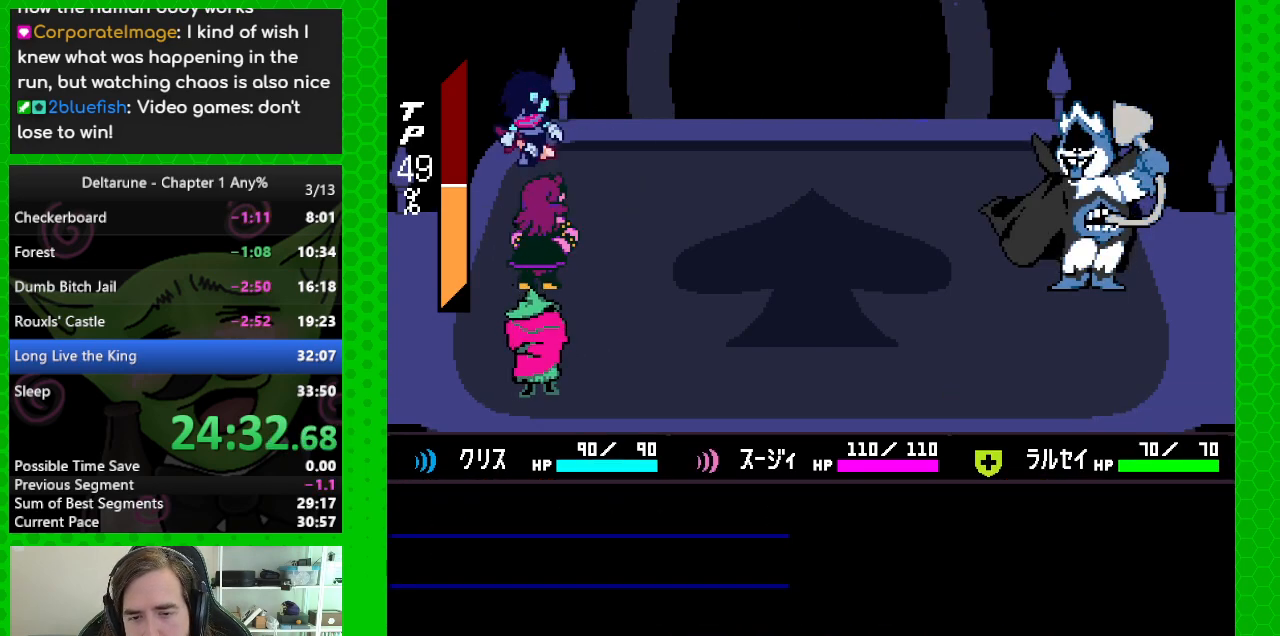
{"keys": ["return"], "events": [[33, "return", "up"], [33, "z", "up"], [67, "z", "down"], [117, "return", "down"], [167, "return", "up"], [167, "z", "up"], [217, "return", "down"], [217, "z", "down"], [317, "return", "up"], [350, "return", "down"], [350, "z", "up"], [400, "z", "down"], [450, "return", "up"], [500, "return", "down"], [500, "z", "up"]]}
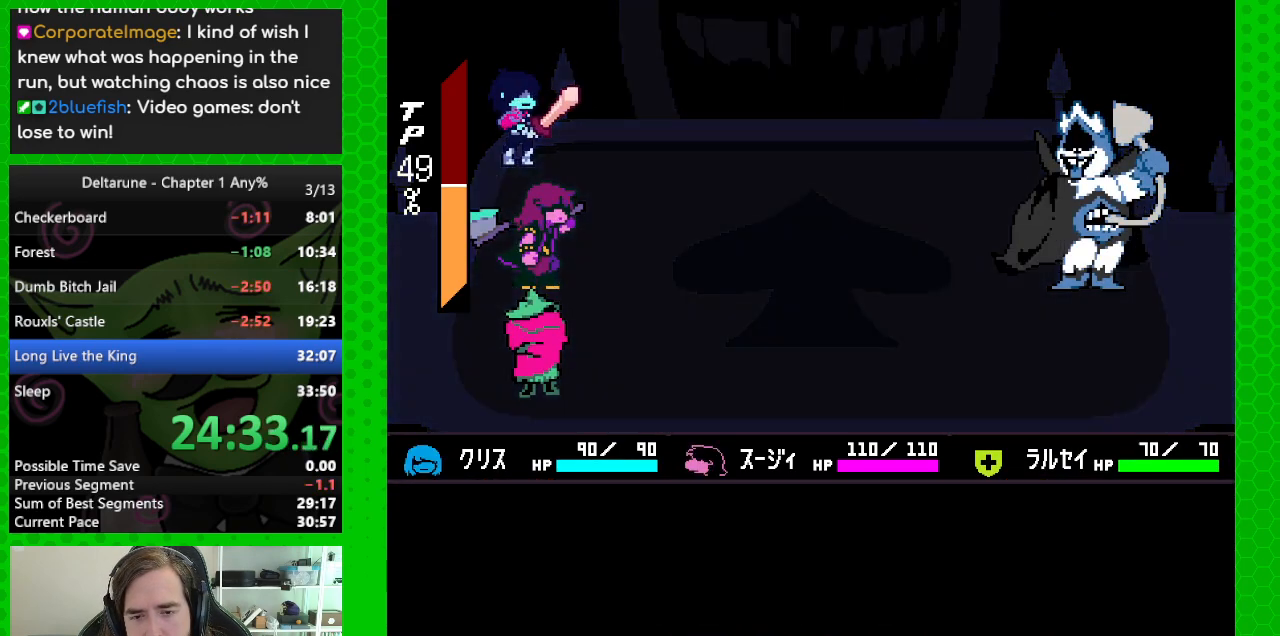
{"keys": ["return", "z"], "events": [[83, "return", "up"], [83, "z", "down"], [133, "return", "down"], [183, "z", "up"], [233, "return", "up"], [283, "return", "down"], [283, "z", "down"], [367, "return", "up"], [367, "z", "up"], [417, "z", "down"], [467, "return", "down"]]}
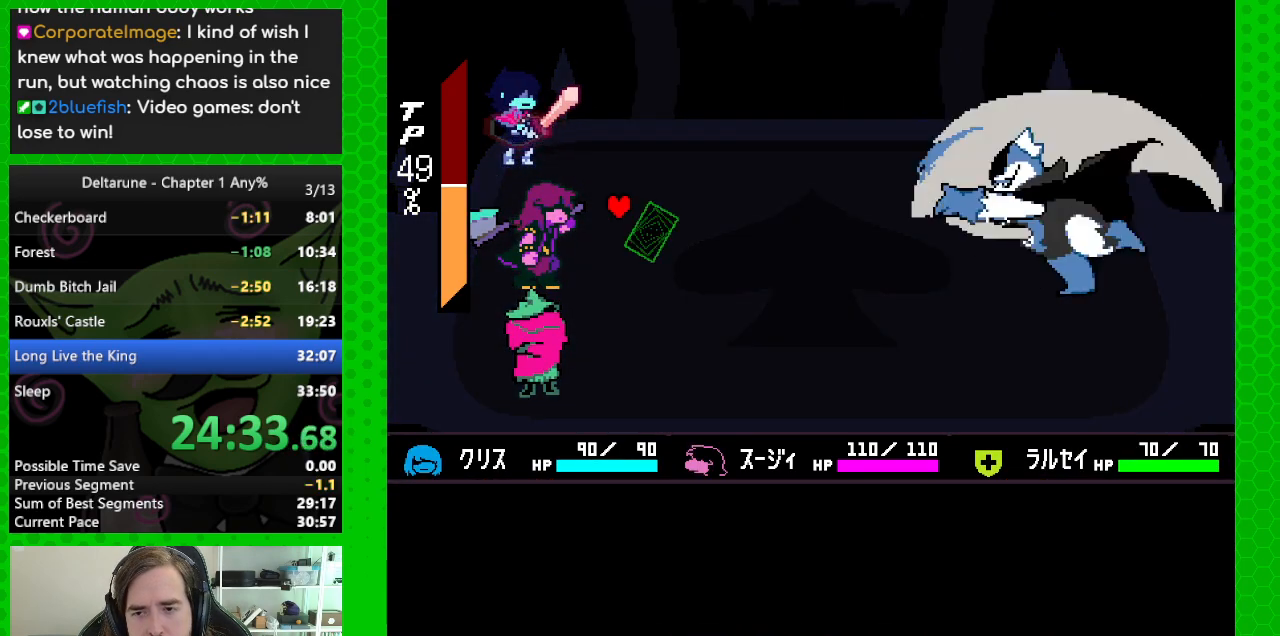
{"keys": ["z"], "events": [[17, "return", "up"], [17, "z", "up"], [67, "return", "down"], [100, "z", "down"], [150, "return", "up"], [200, "z", "up"], [250, "return", "down"], [283, "return", "up"], [283, "z", "down"], [333, "return", "down"], [383, "z", "up"], [433, "return", "up"], [483, "z", "down"]]}
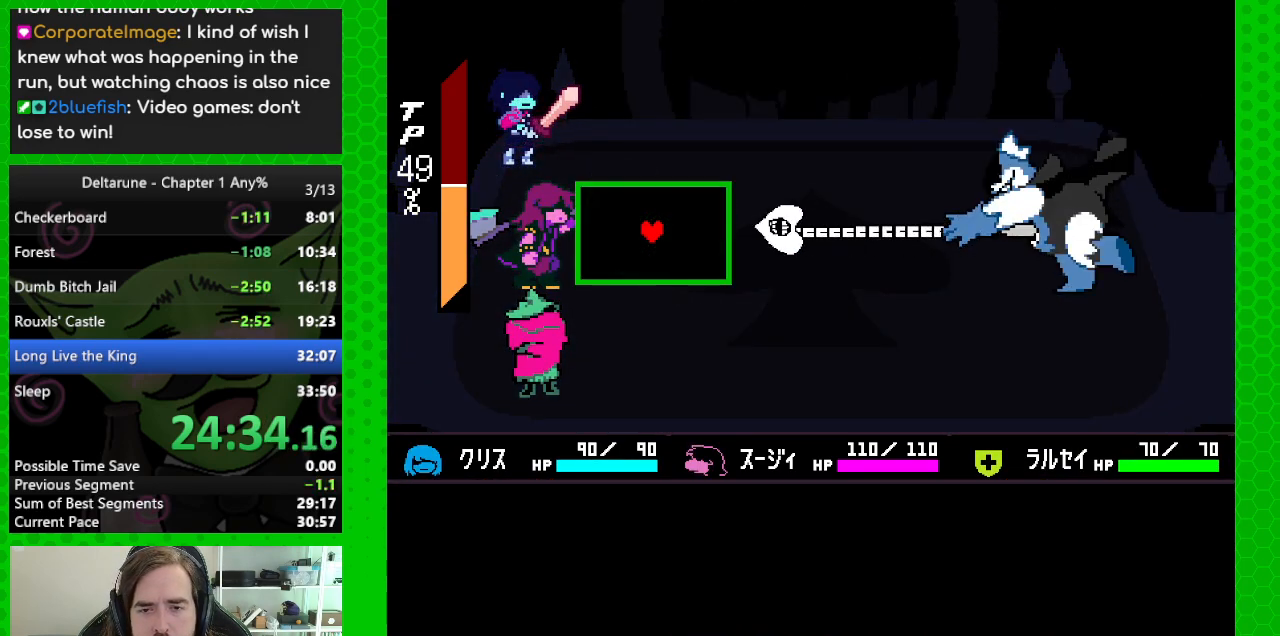
{"keys": [], "events": [[67, "z", "up"]]}
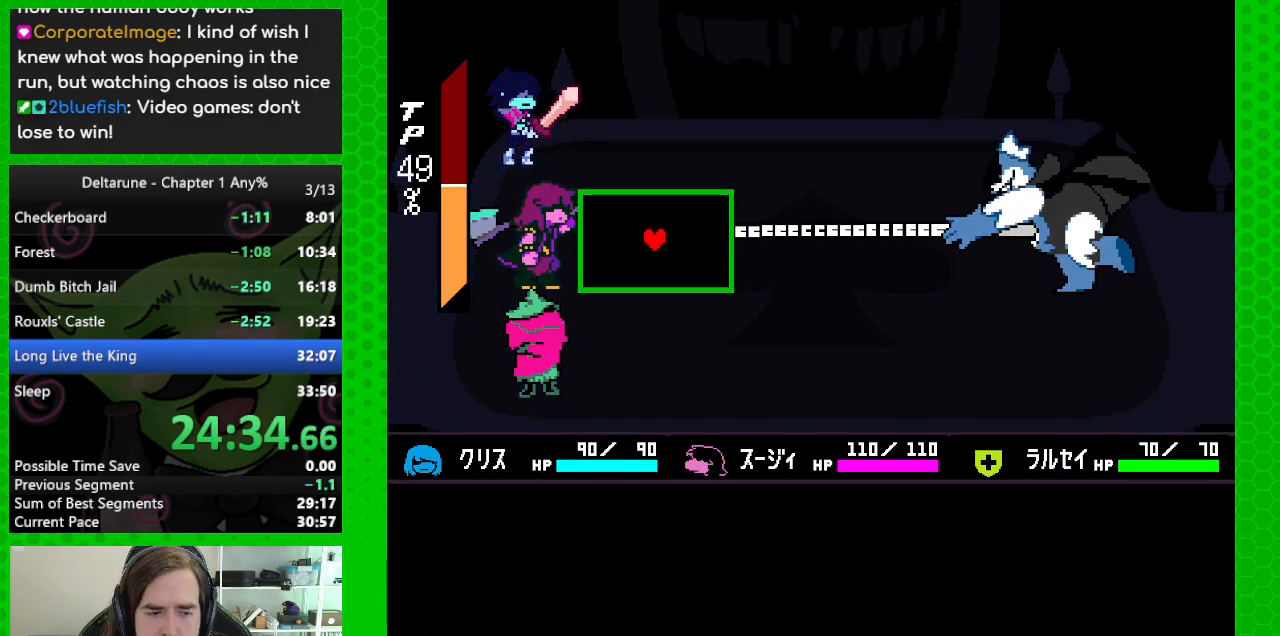
{"keys": [], "events": [[367, "left", "down"], [467, "left", "up"]]}
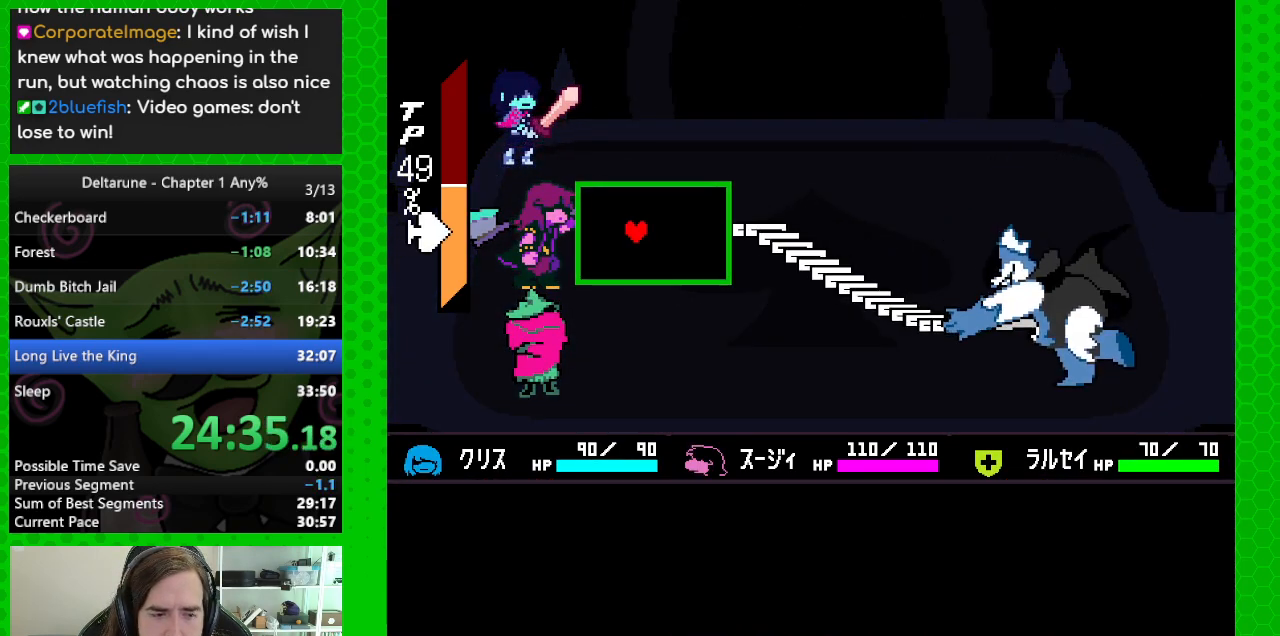
{"keys": [], "events": [[67, "down", "down"], [150, "down", "up"], [250, "down", "down"], [333, "down", "up"]]}
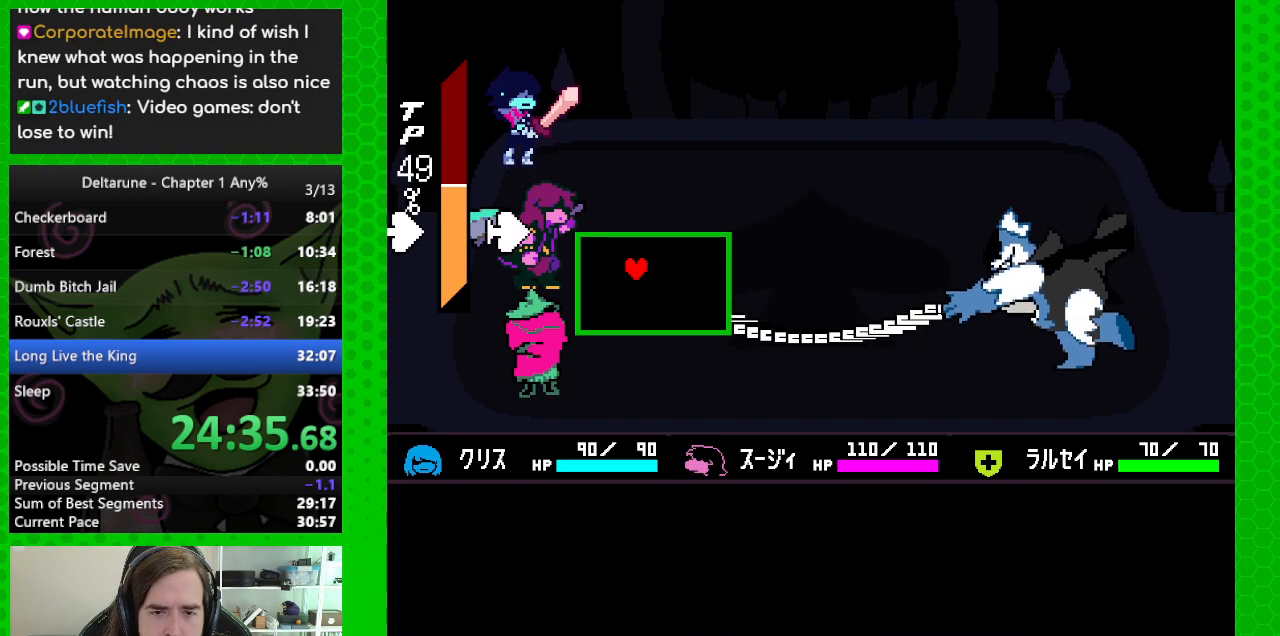
{"keys": [], "events": [[117, "left", "down"], [267, "left", "up"], [317, "left", "down"], [500, "left", "up"]]}
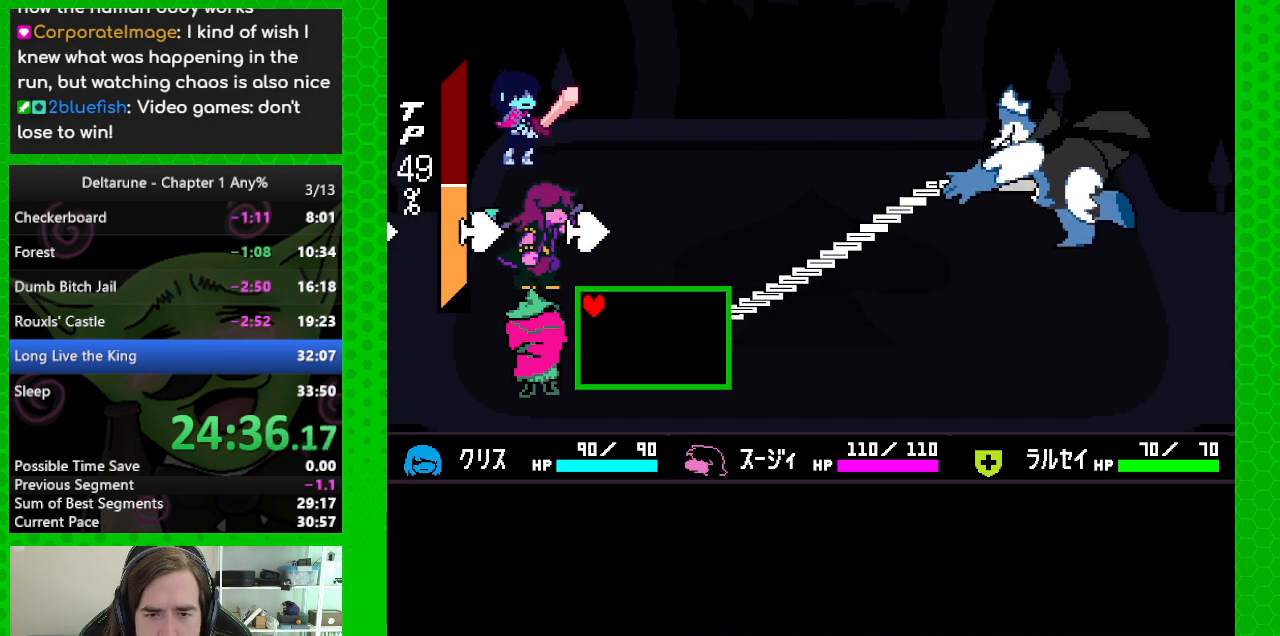
{"keys": ["right"], "events": [[283, "right", "down"]]}
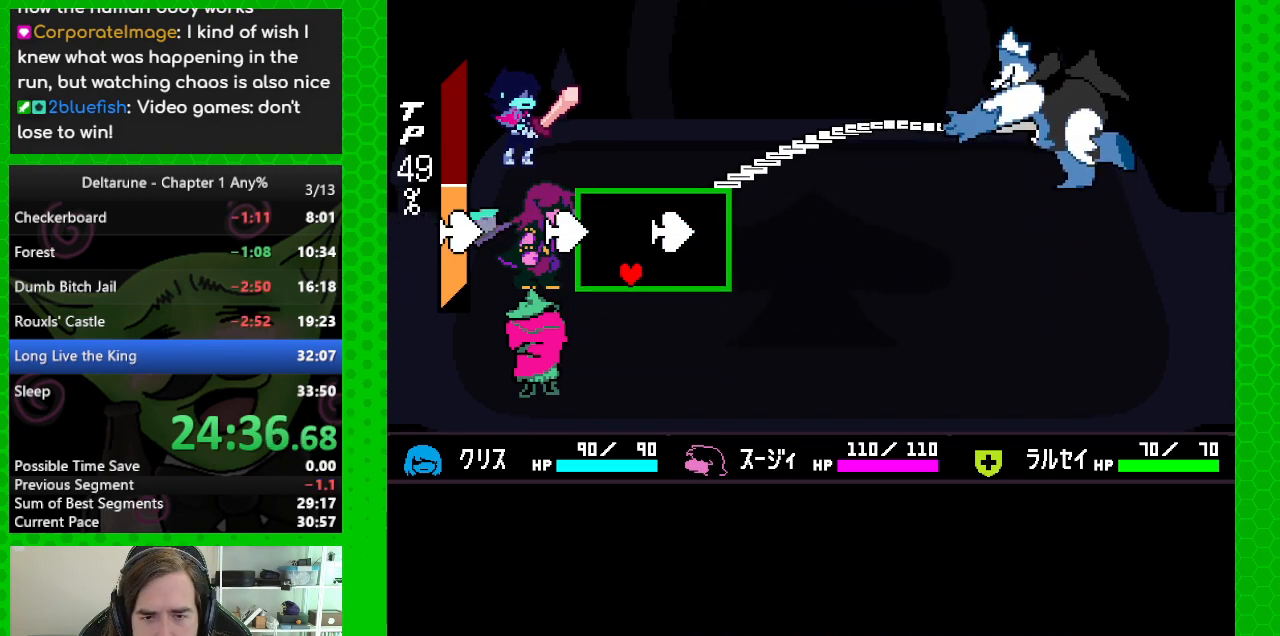
{"keys": [], "events": [[200, "left", "down"], [200, "right", "up"], [433, "left", "up"]]}
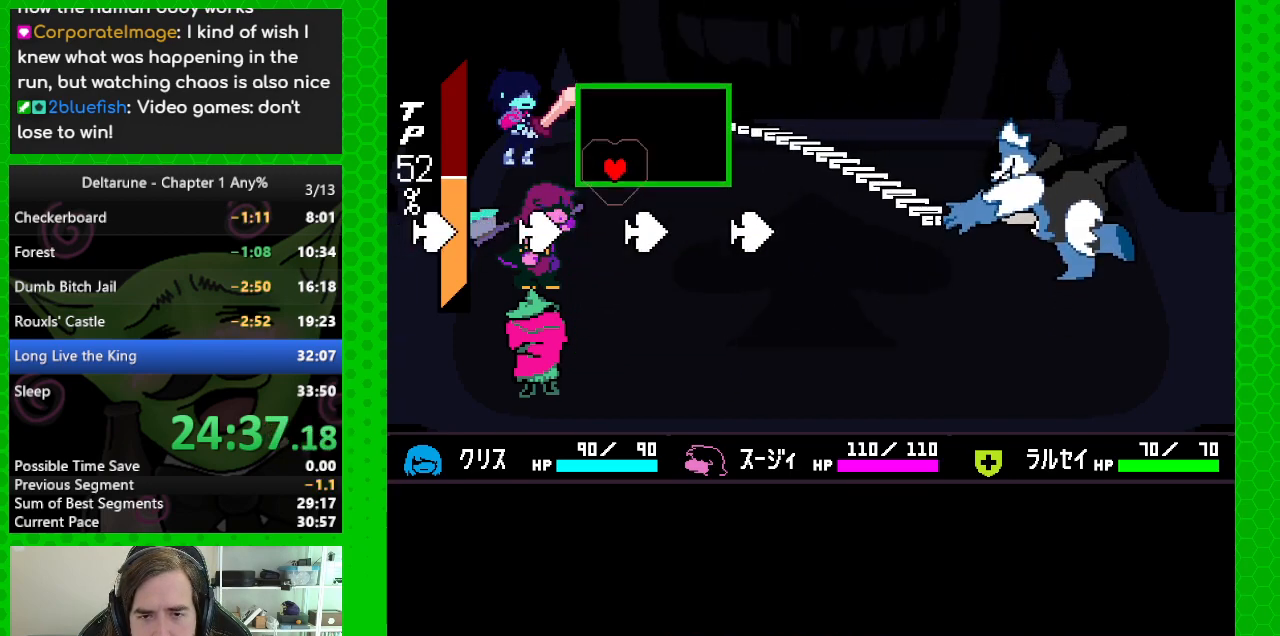
{"keys": [], "events": [[267, "left", "down"], [400, "left", "up"]]}
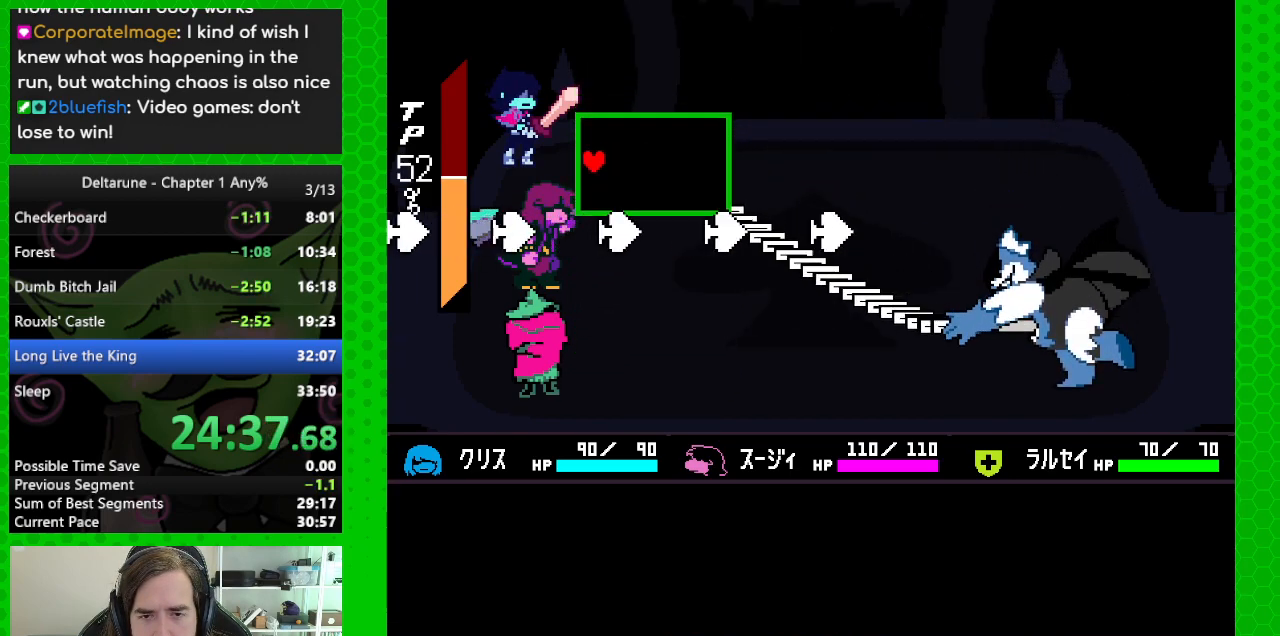
{"keys": ["left"], "events": [[50, "right", "down"], [417, "left", "down"], [417, "right", "up"]]}
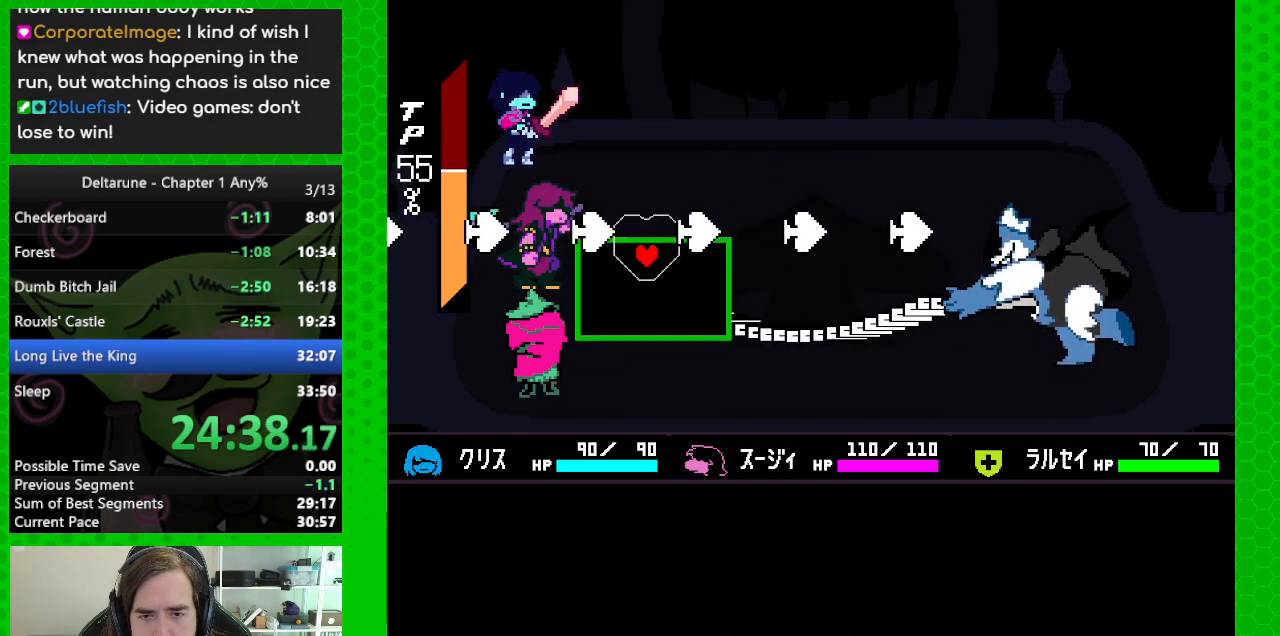
{"keys": ["right"], "events": [[200, "left", "up"], [483, "right", "down"]]}
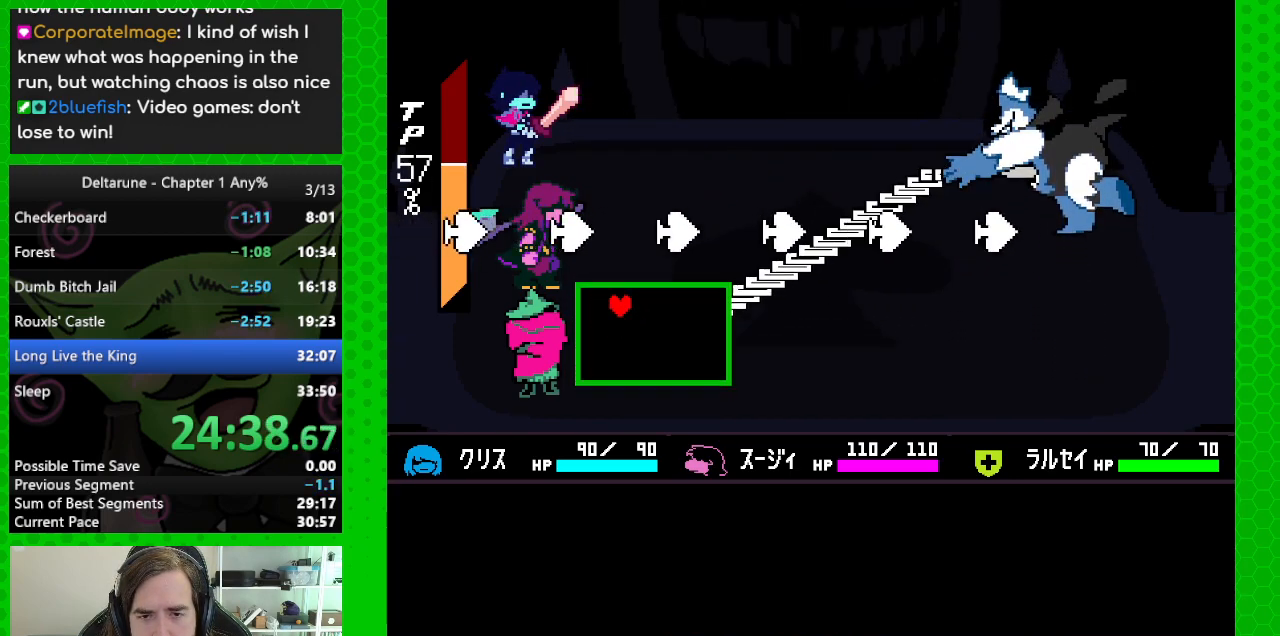
{"keys": ["left"], "events": [[350, "left", "down"], [350, "right", "up"]]}
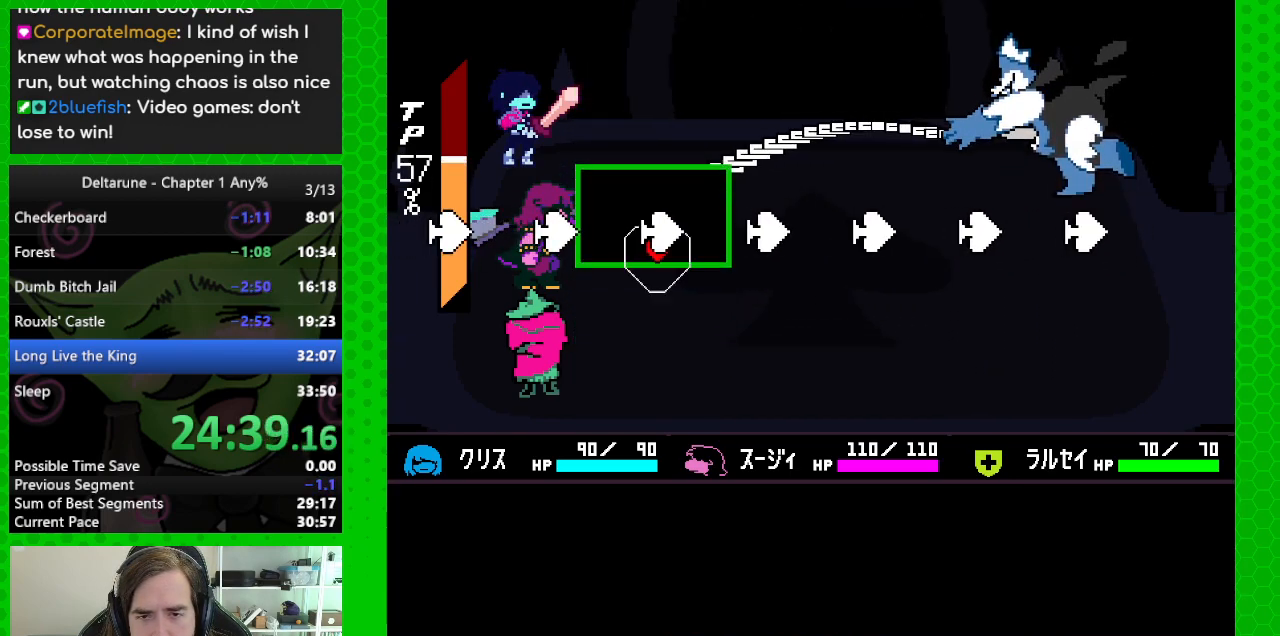
{"keys": [], "events": [[317, "left", "up"]]}
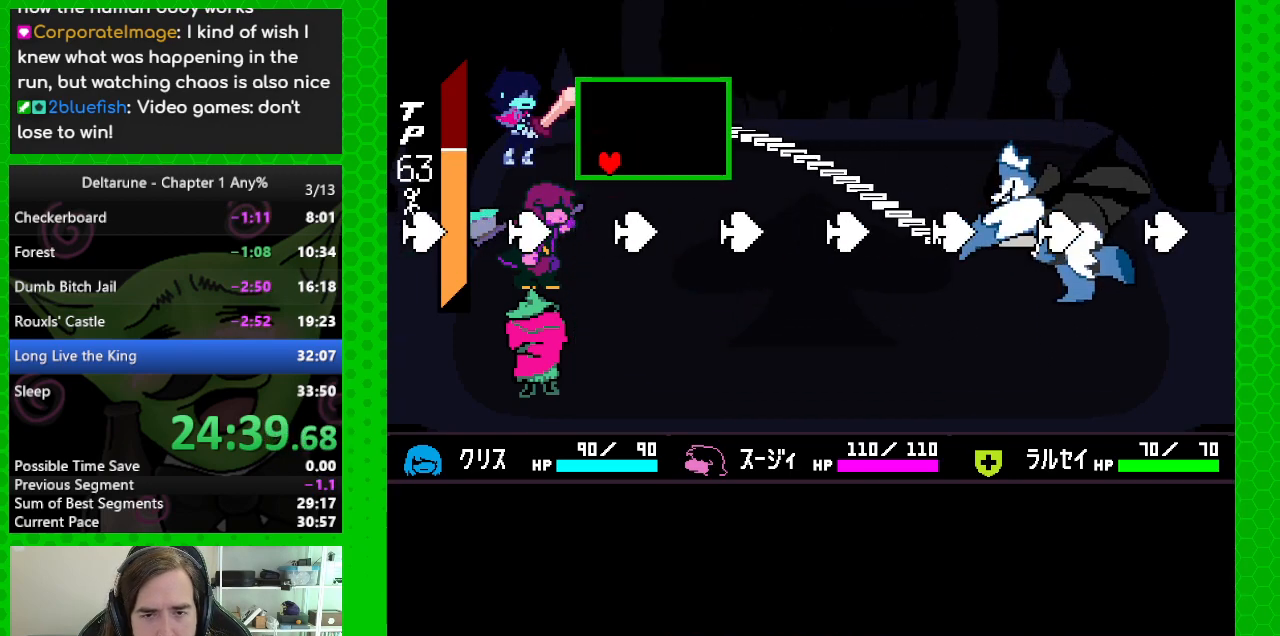
{"keys": [], "events": []}
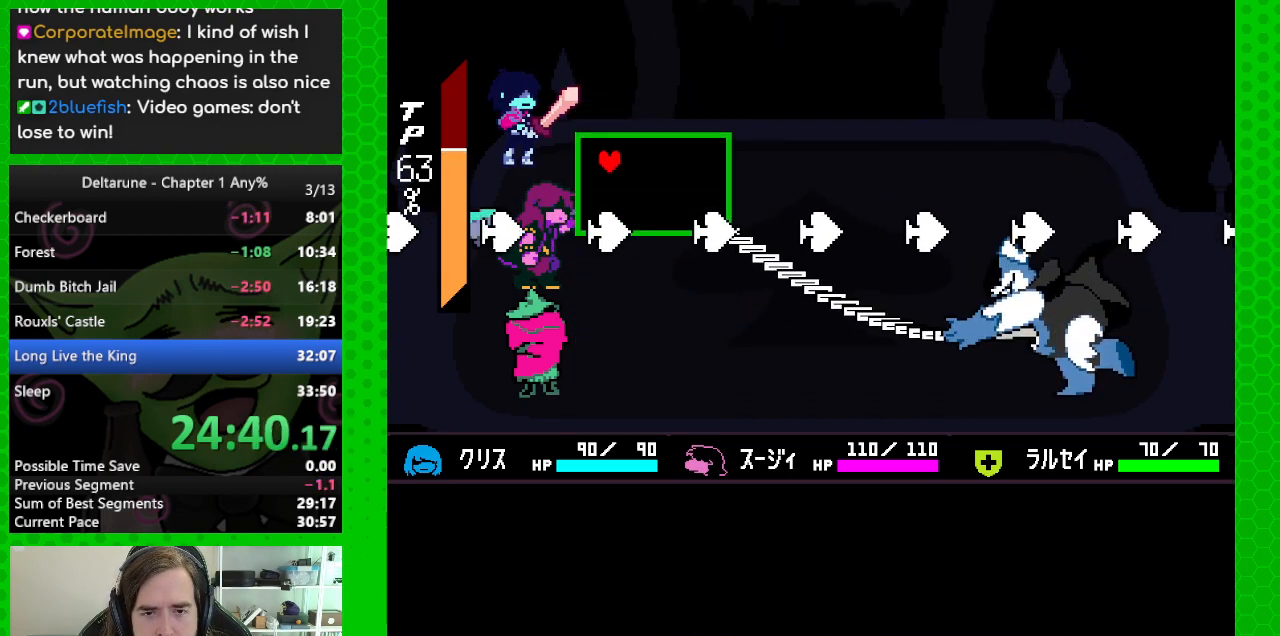
{"keys": [], "events": [[167, "left", "down"], [300, "left", "up"]]}
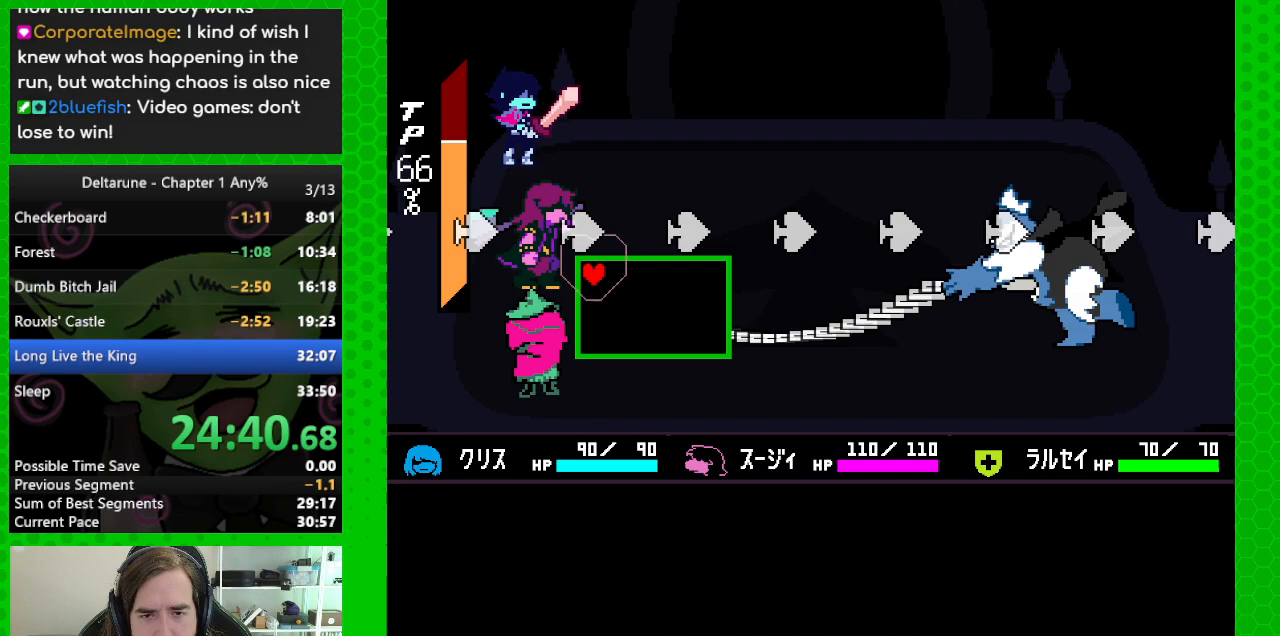
{"keys": [], "events": []}
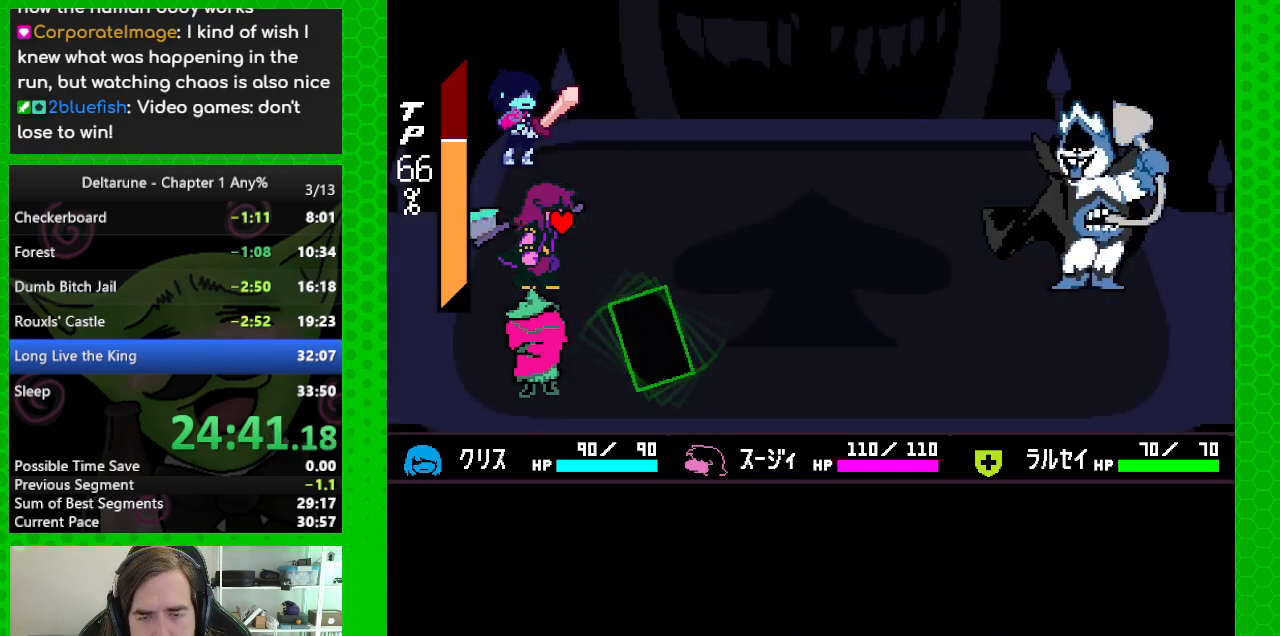
{"keys": [], "events": []}
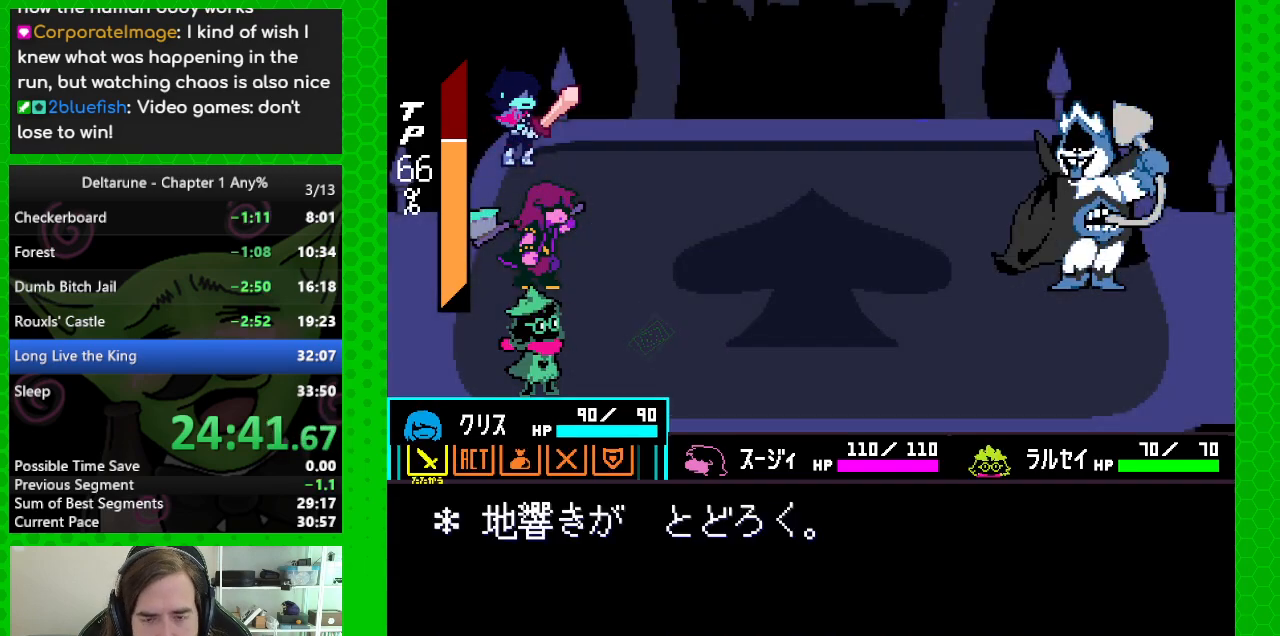
{"keys": ["right"], "events": [[450, "right", "down"]]}
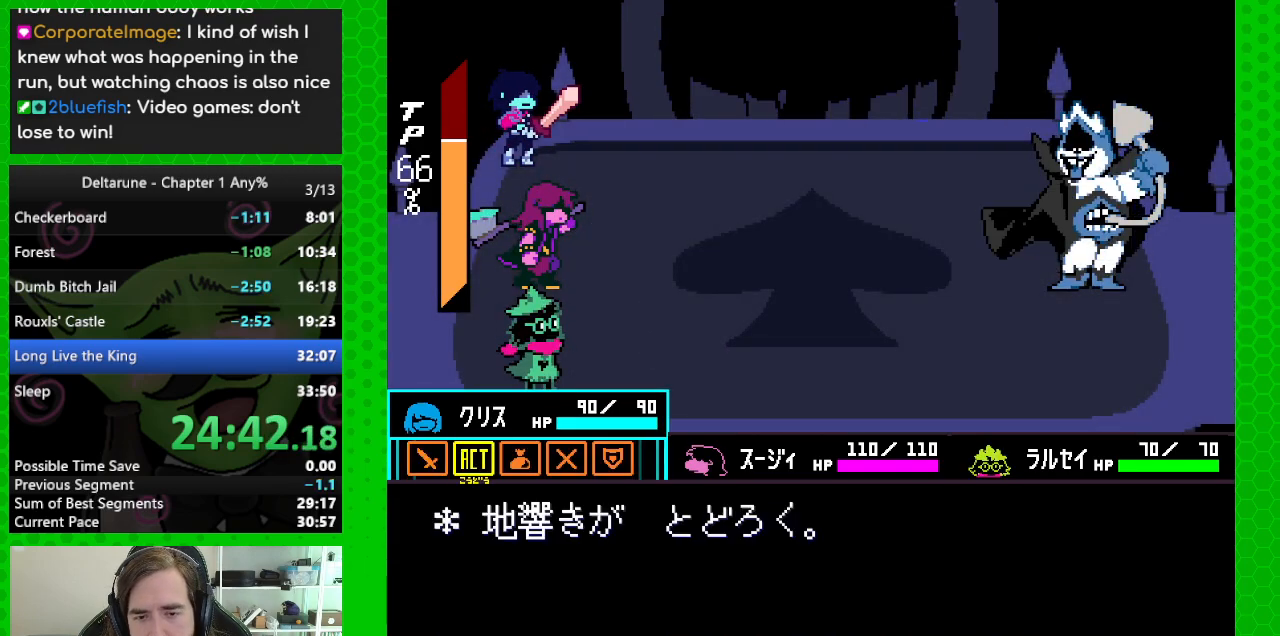
{"keys": [], "events": [[83, "right", "up"], [283, "z", "down"], [317, "z", "up"], [367, "down", "down"], [467, "down", "up"]]}
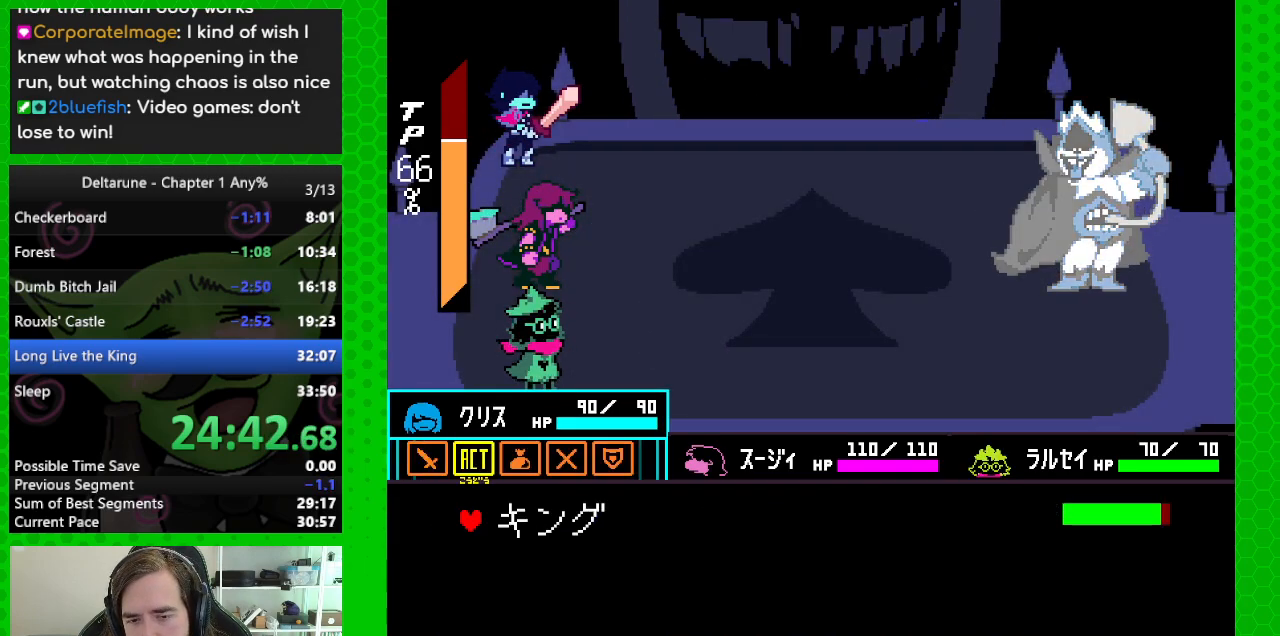
{"keys": [], "events": [[17, "z", "down"], [100, "z", "up"]]}
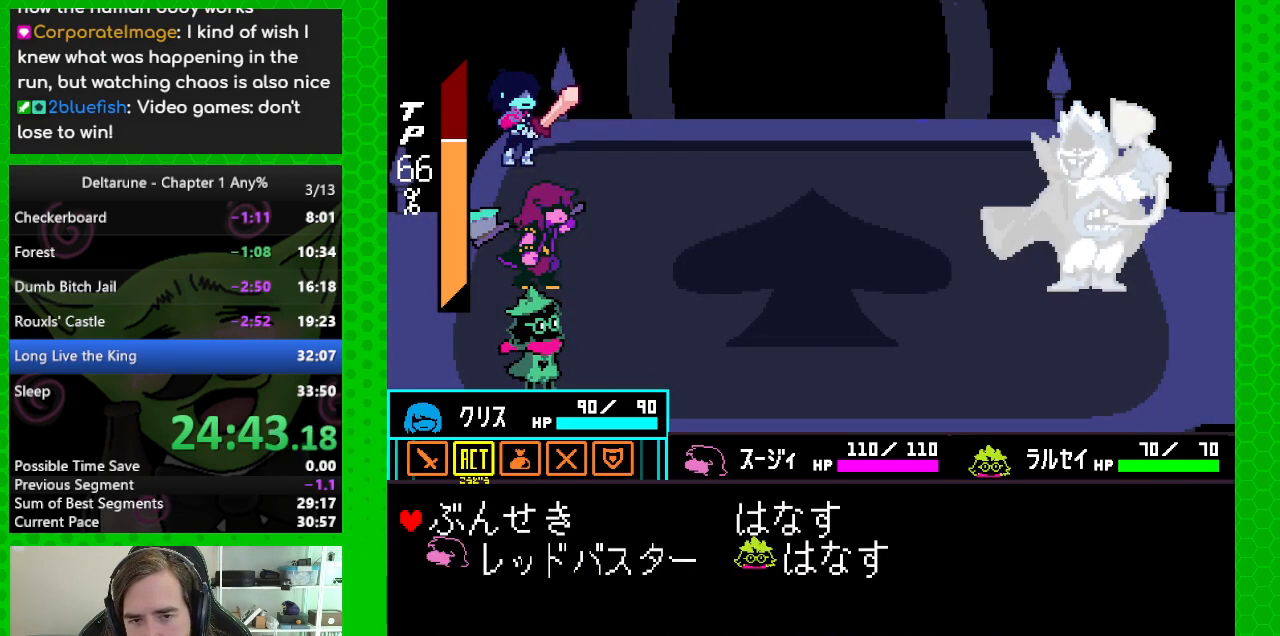
{"keys": [], "events": [[350, "down", "down"], [500, "down", "up"]]}
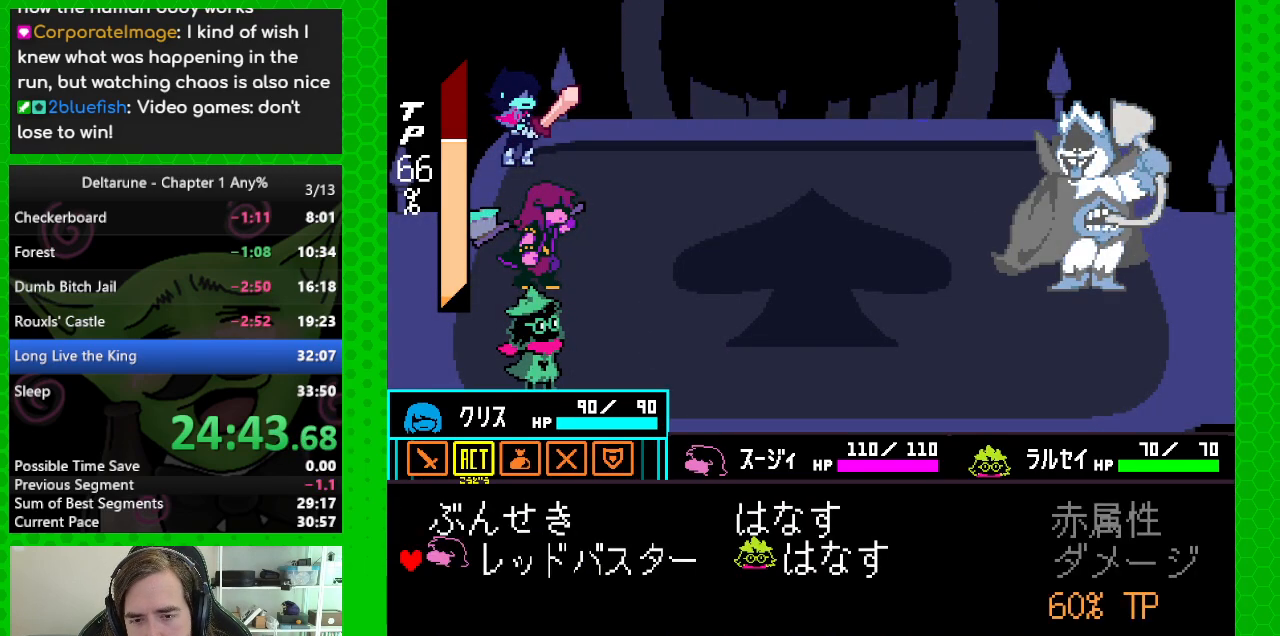
{"keys": [], "events": [[50, "z", "down"], [133, "z", "up"]]}
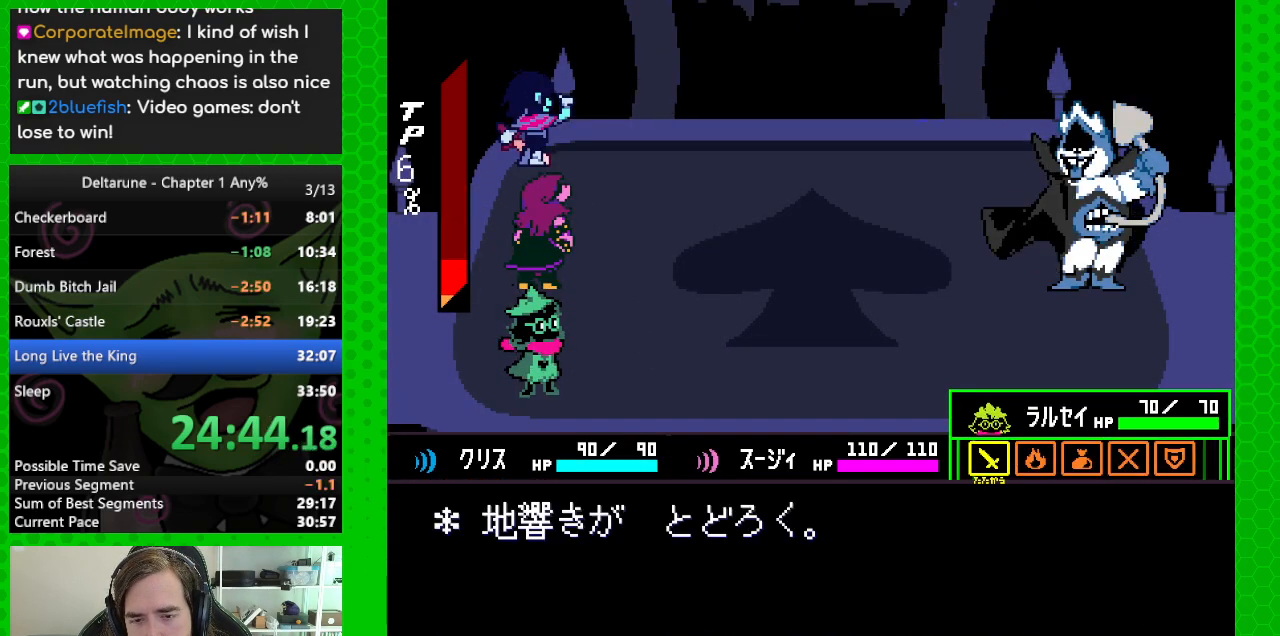
{"keys": ["z"], "events": [[150, "left", "down"], [300, "left", "up"], [483, "z", "down"]]}